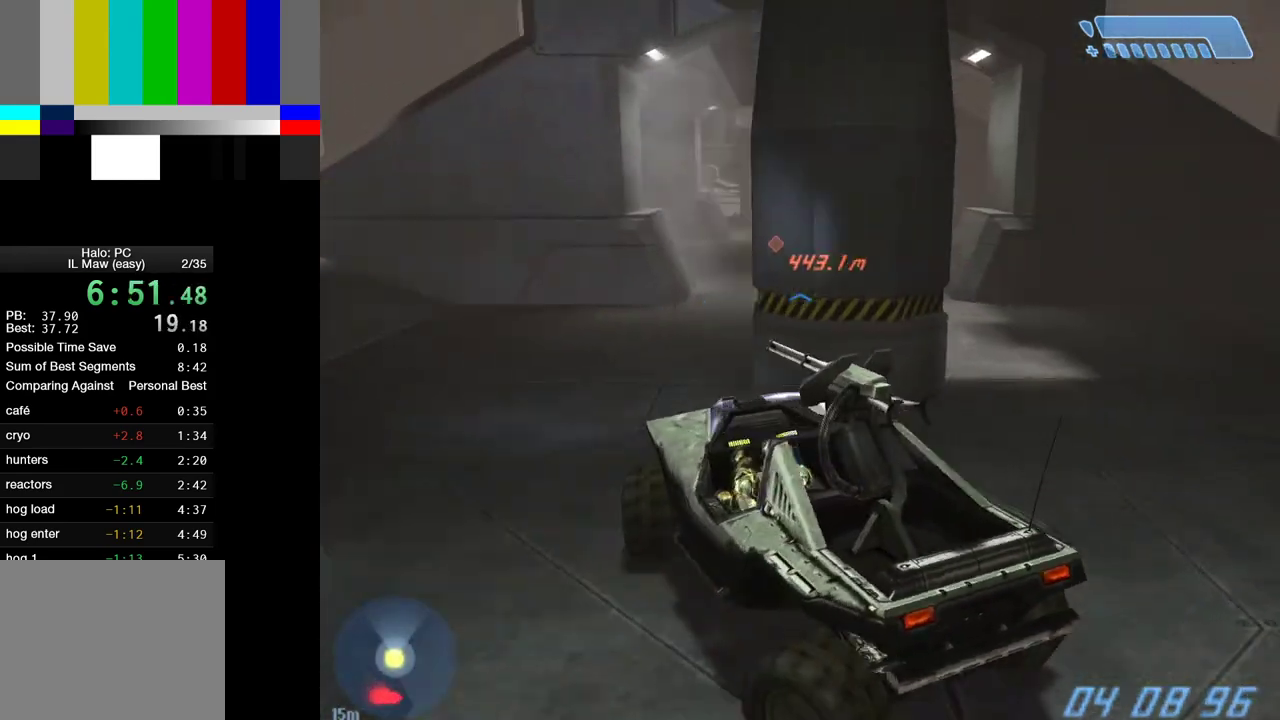
Gameplay with keyboard and mouse; each line is a JSON object with the keys and mouse buttons held at the frame after it. "events" lists presses ("down") and releases ("up") of "1", "2", "4", "a", "ctrl", "d", "e", "f", "g", "q", "r", "return", "s", "shift", "space", "tab", "w", "mouse_left" and "mouse_right" between this image and that frame as [ms after this image, input, new state], when the widget could be followed in between. "mouse_left", "mouse_right" = the "left", "right" buttons of the "mouse" list. No other keys are recorded. Not read: mouse_move.
{"keys": ["w"], "mouse": [], "events": []}
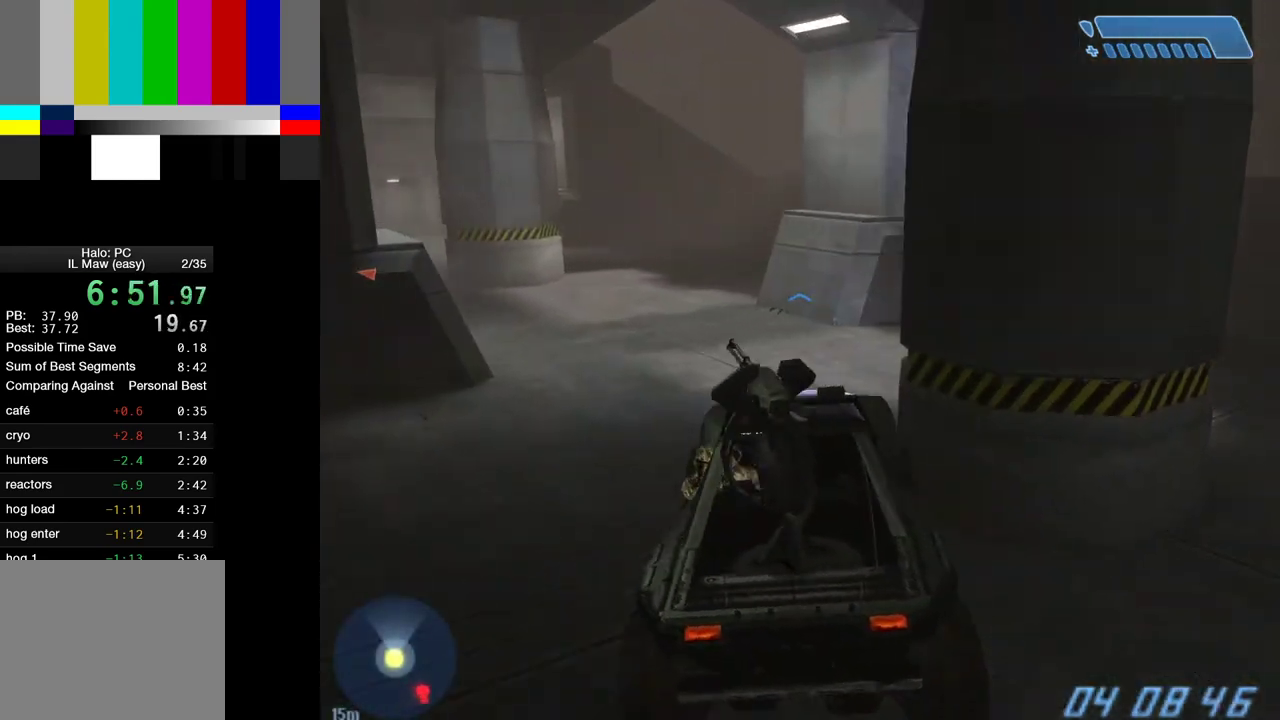
{"keys": ["w"], "mouse": [], "events": []}
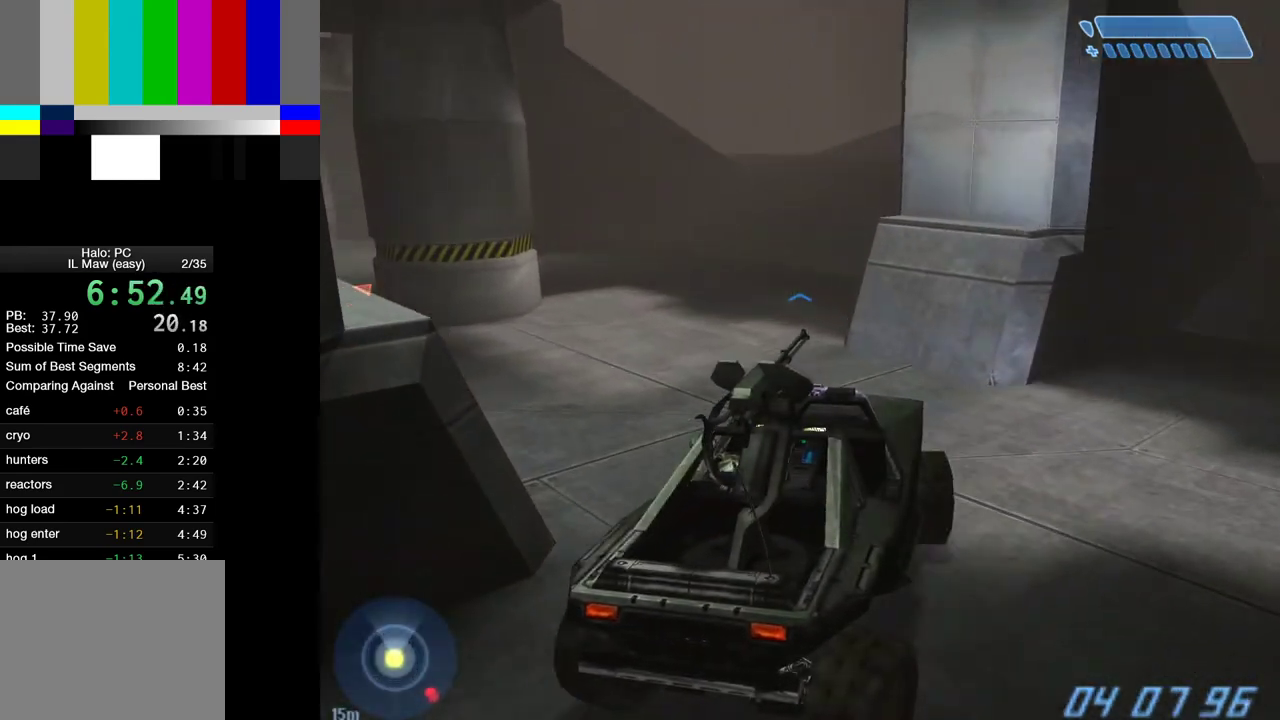
{"keys": ["w"], "mouse": [], "events": []}
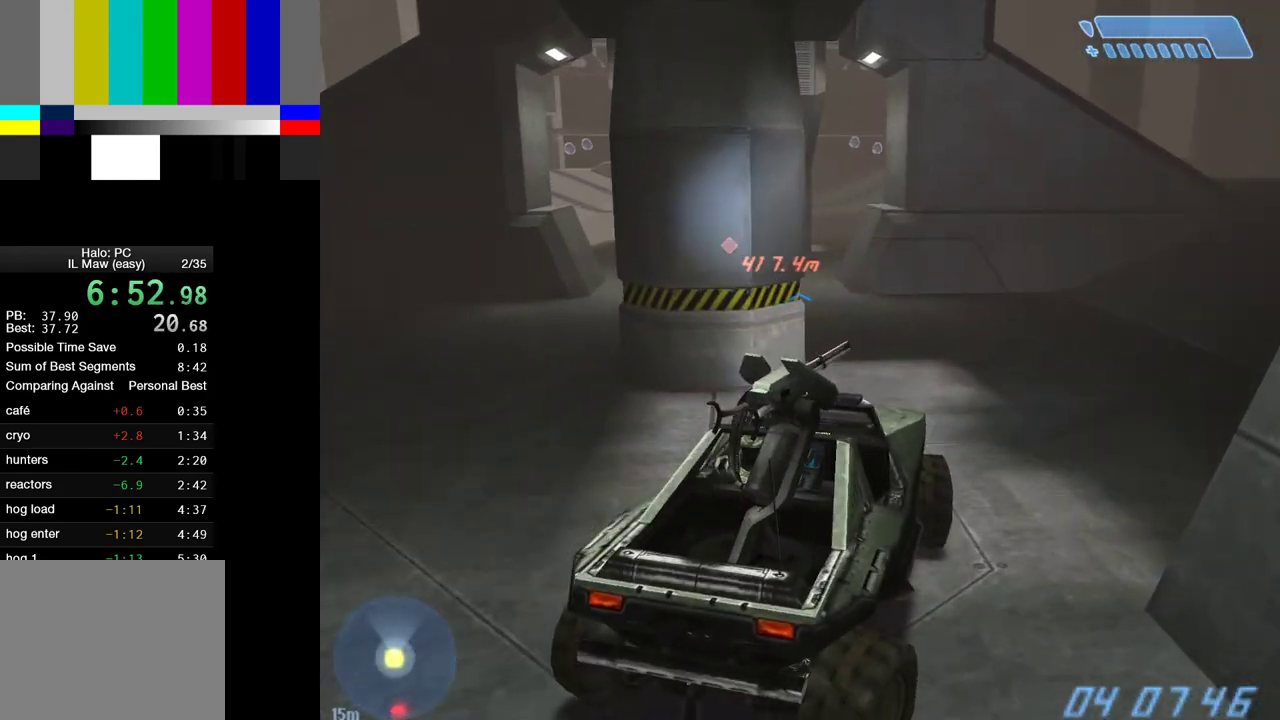
{"keys": ["w"], "mouse": [], "events": []}
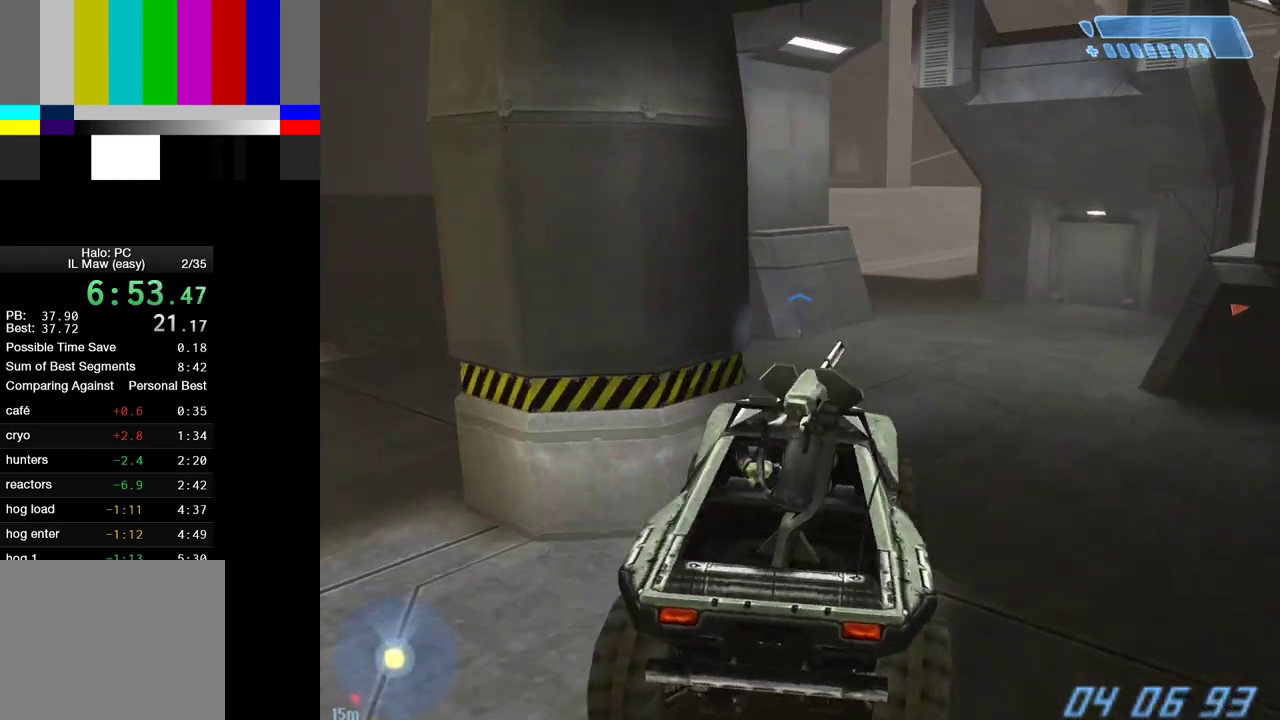
{"keys": ["w"], "mouse": [], "events": []}
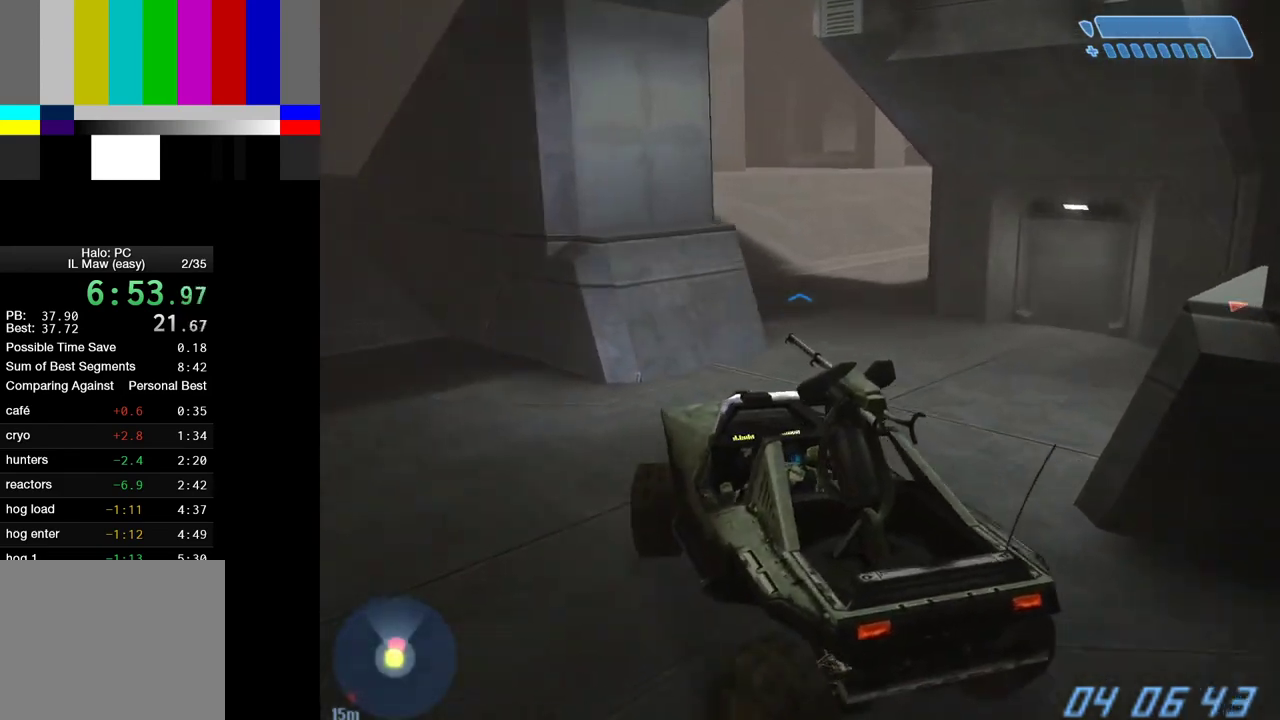
{"keys": ["w"], "mouse": [], "events": []}
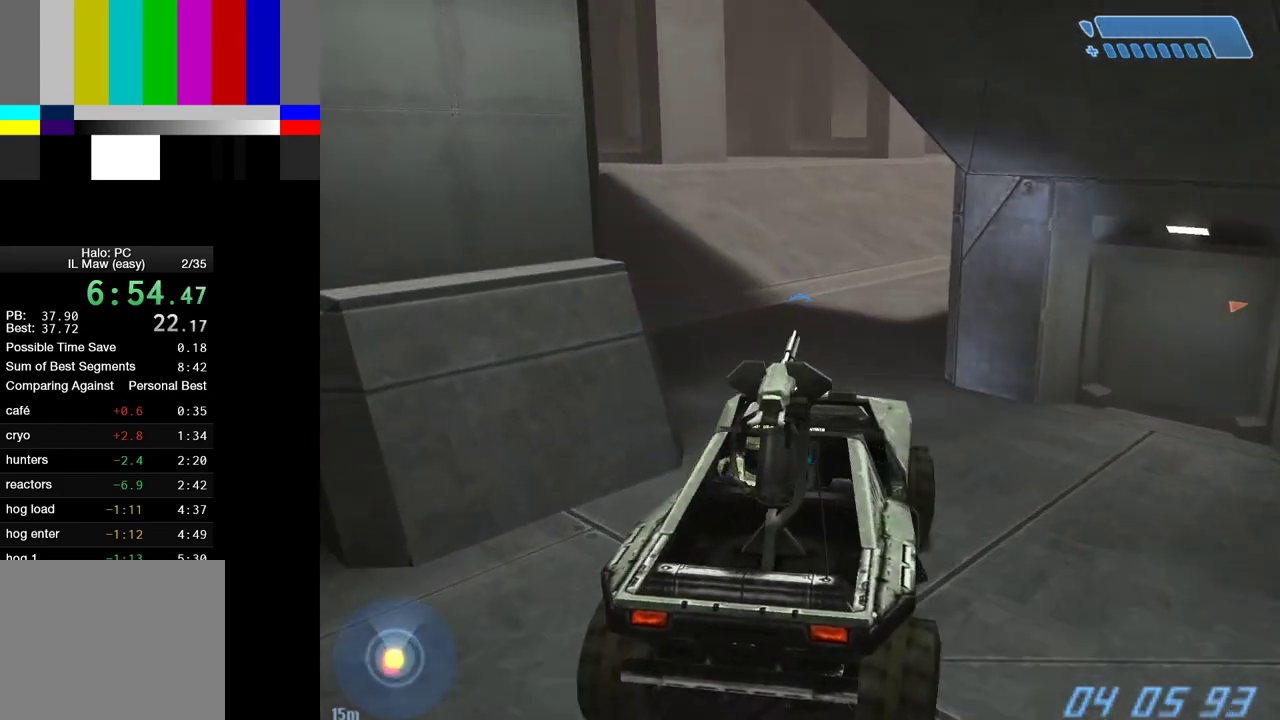
{"keys": ["w"], "mouse": [], "events": []}
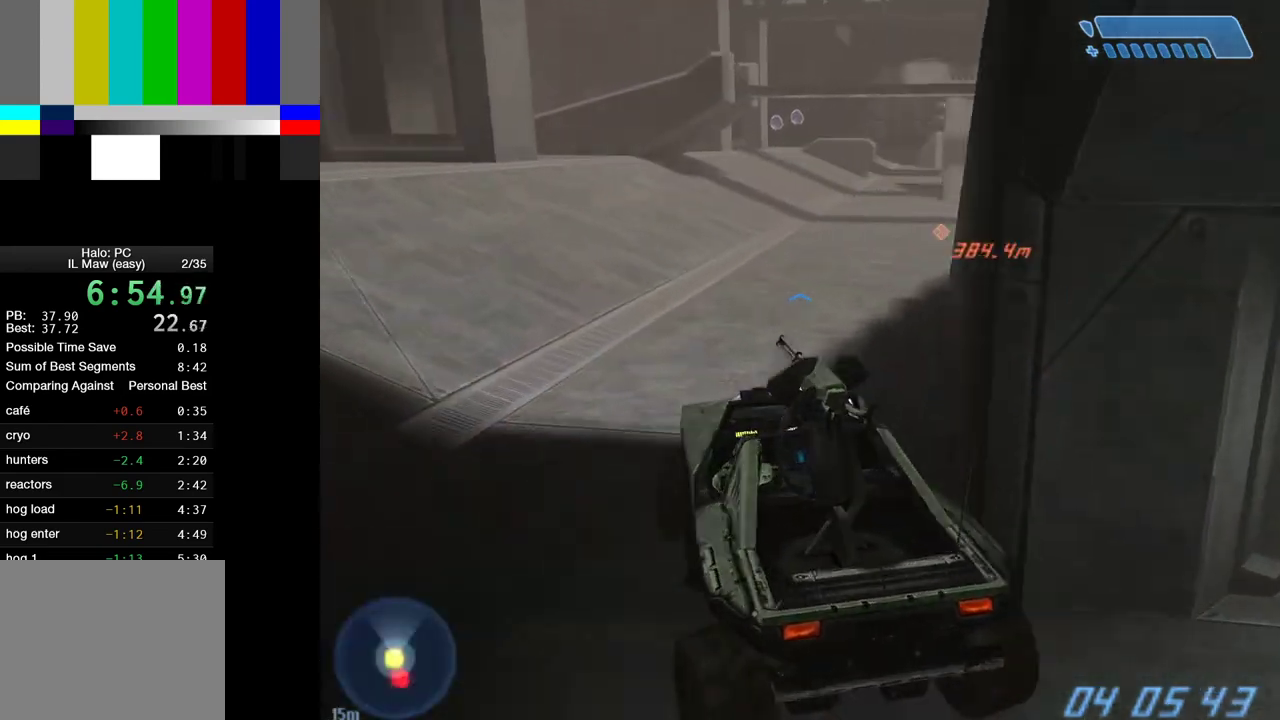
{"keys": ["w"], "mouse": [], "events": []}
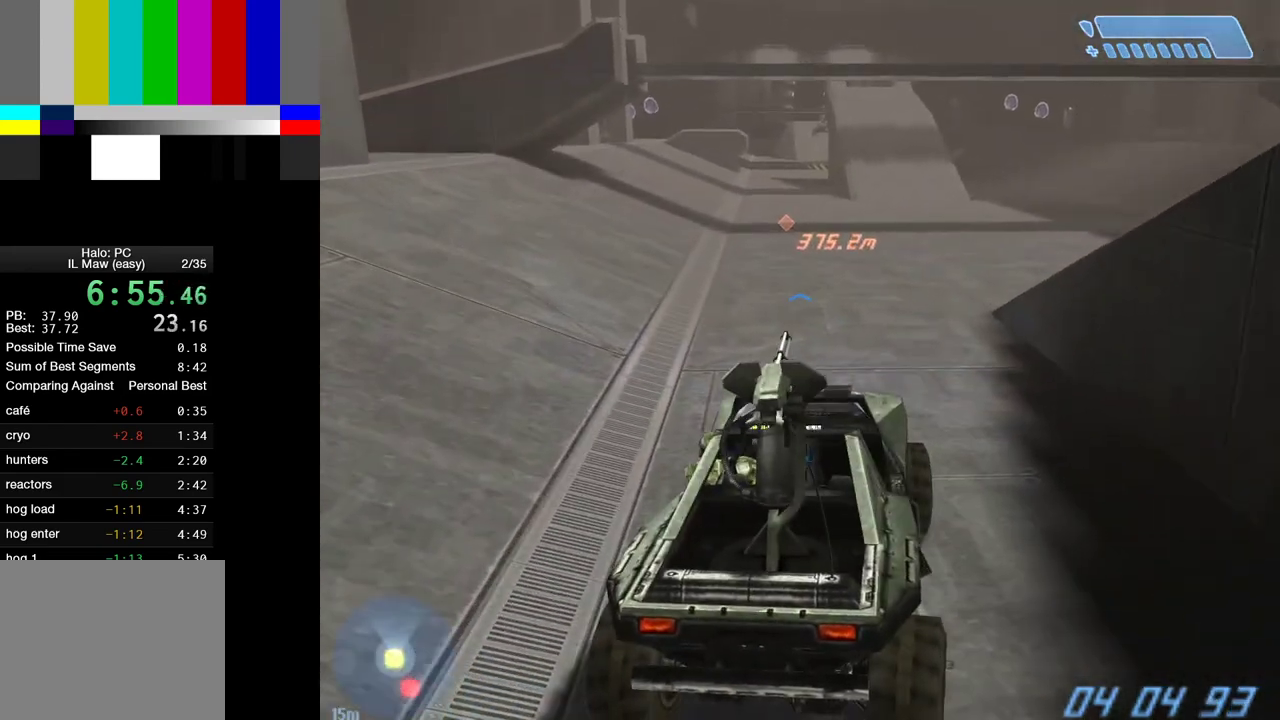
{"keys": ["w"], "mouse": [], "events": []}
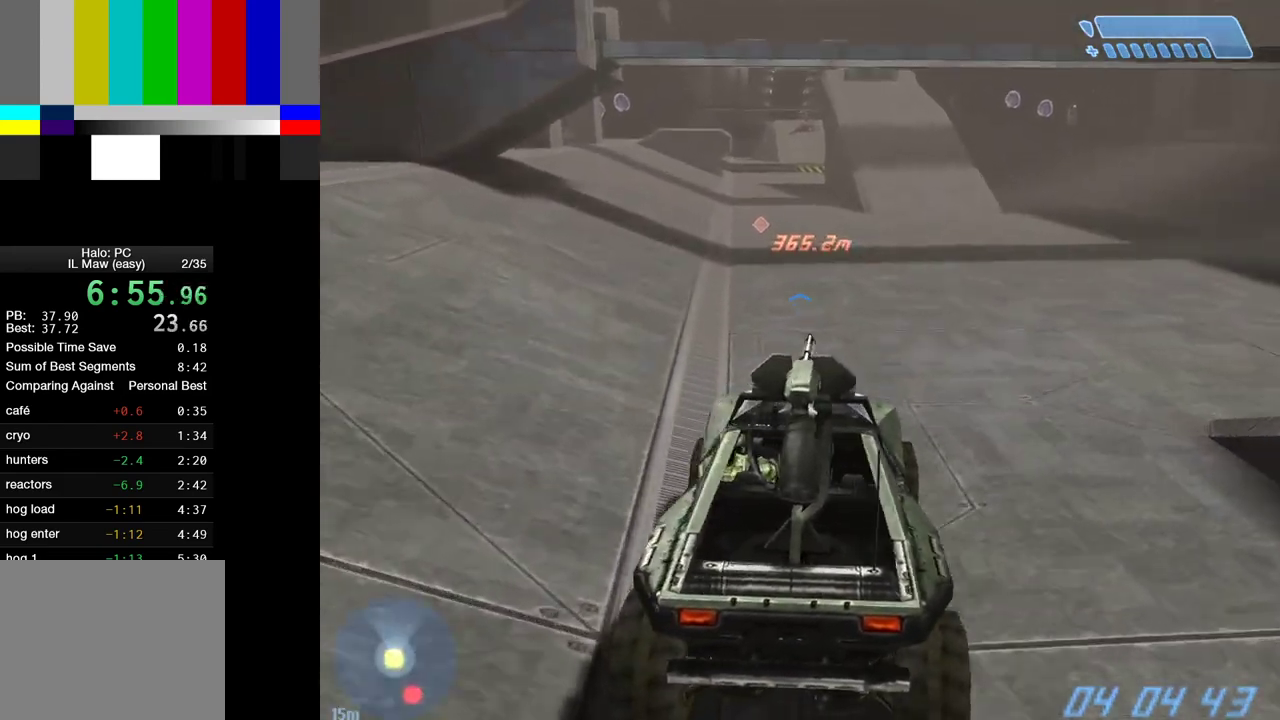
{"keys": ["w"], "mouse": [], "events": []}
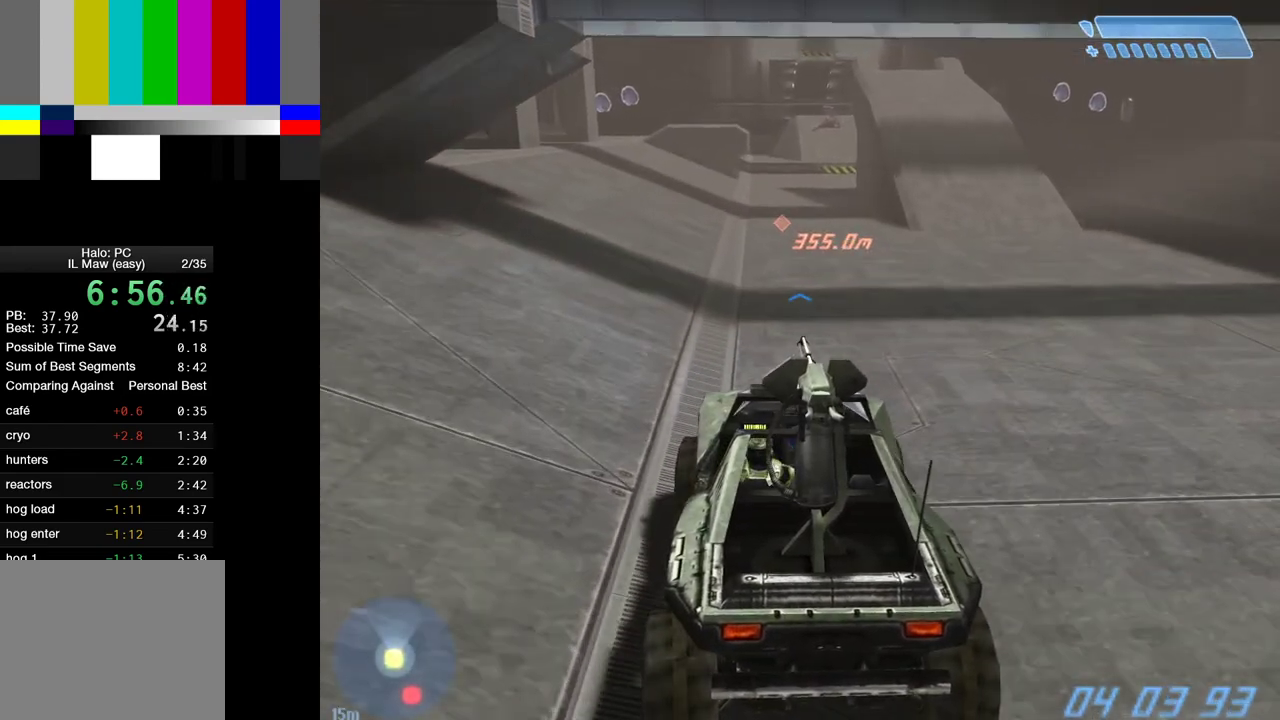
{"keys": ["w"], "mouse": [], "events": []}
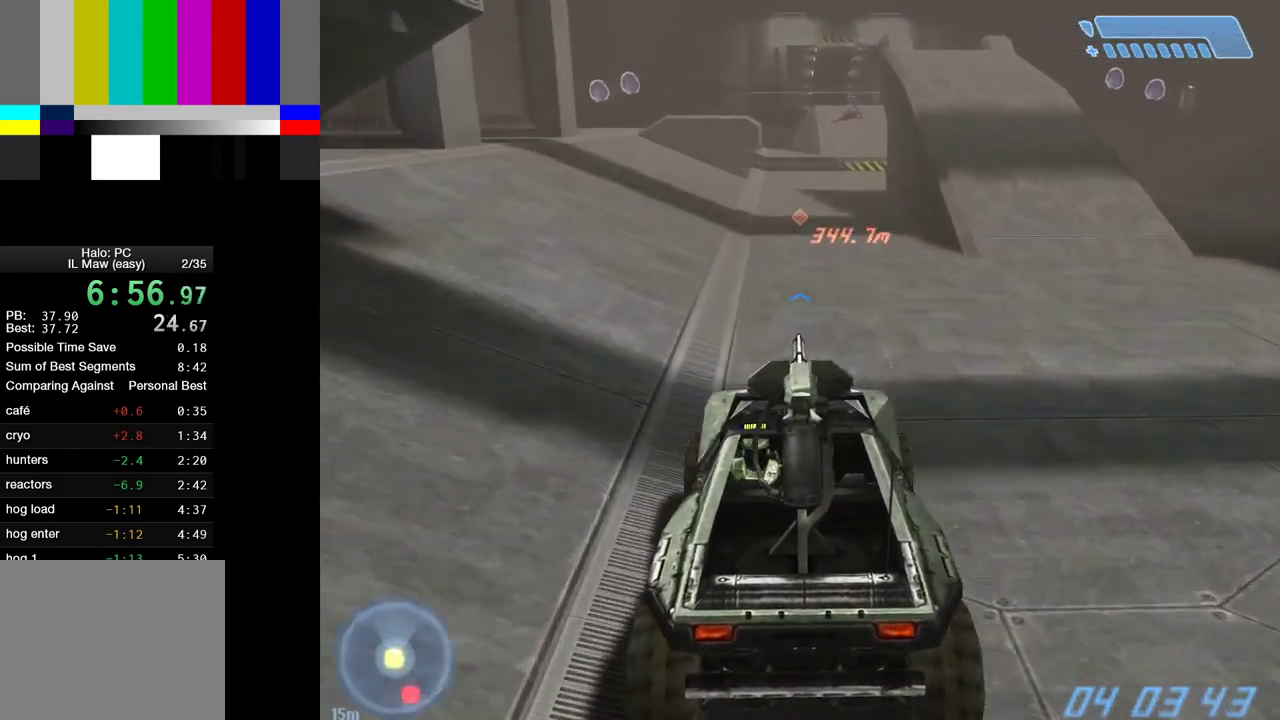
{"keys": ["w"], "mouse": [], "events": []}
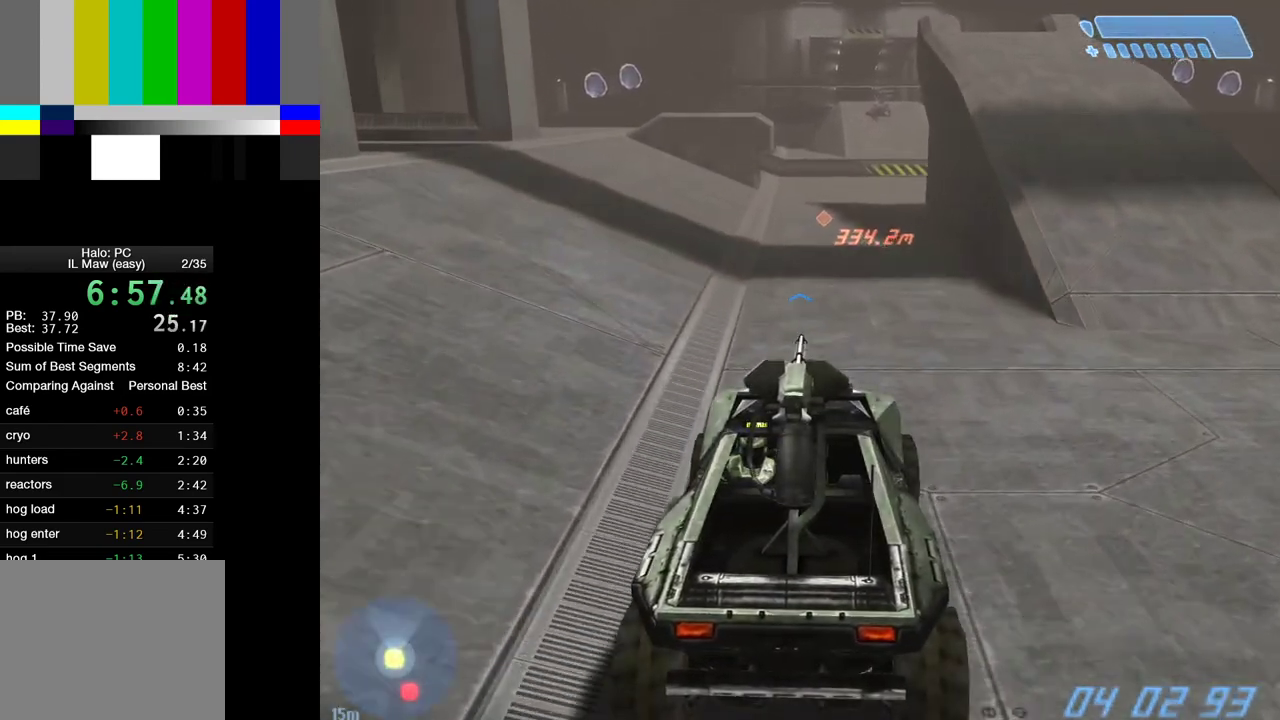
{"keys": ["w"], "mouse": [], "events": []}
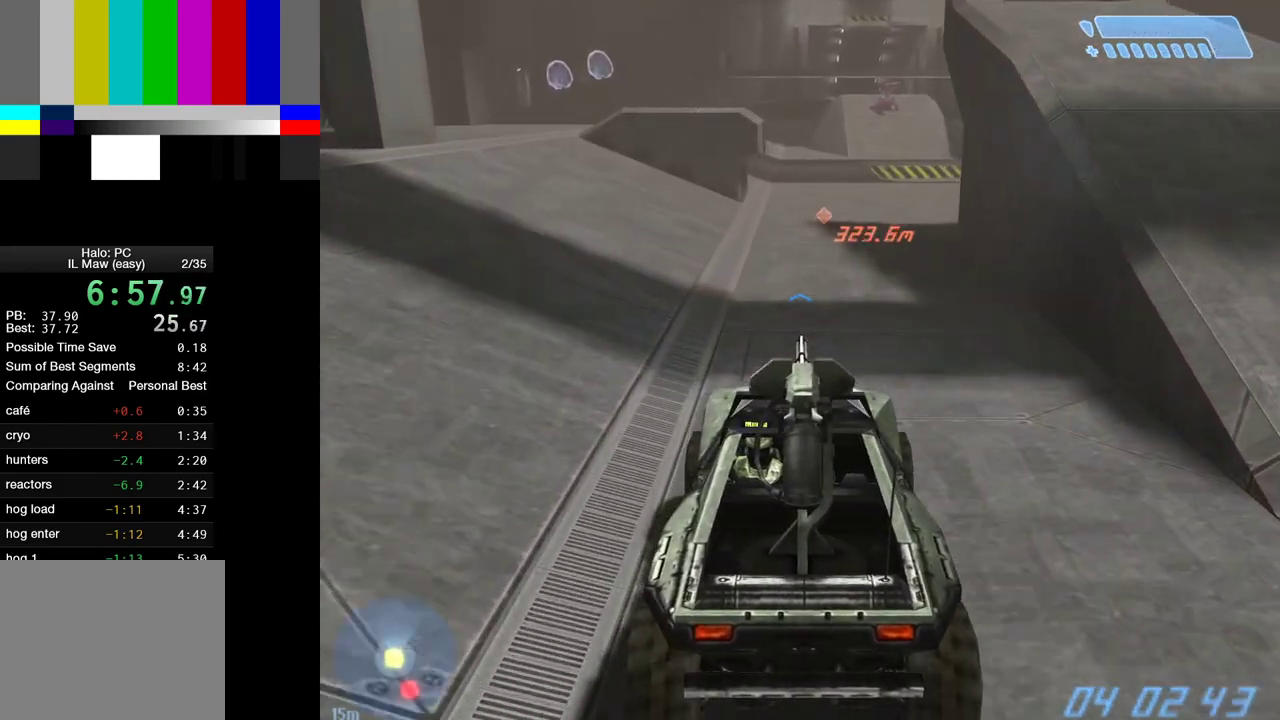
{"keys": ["w"], "mouse": [], "events": []}
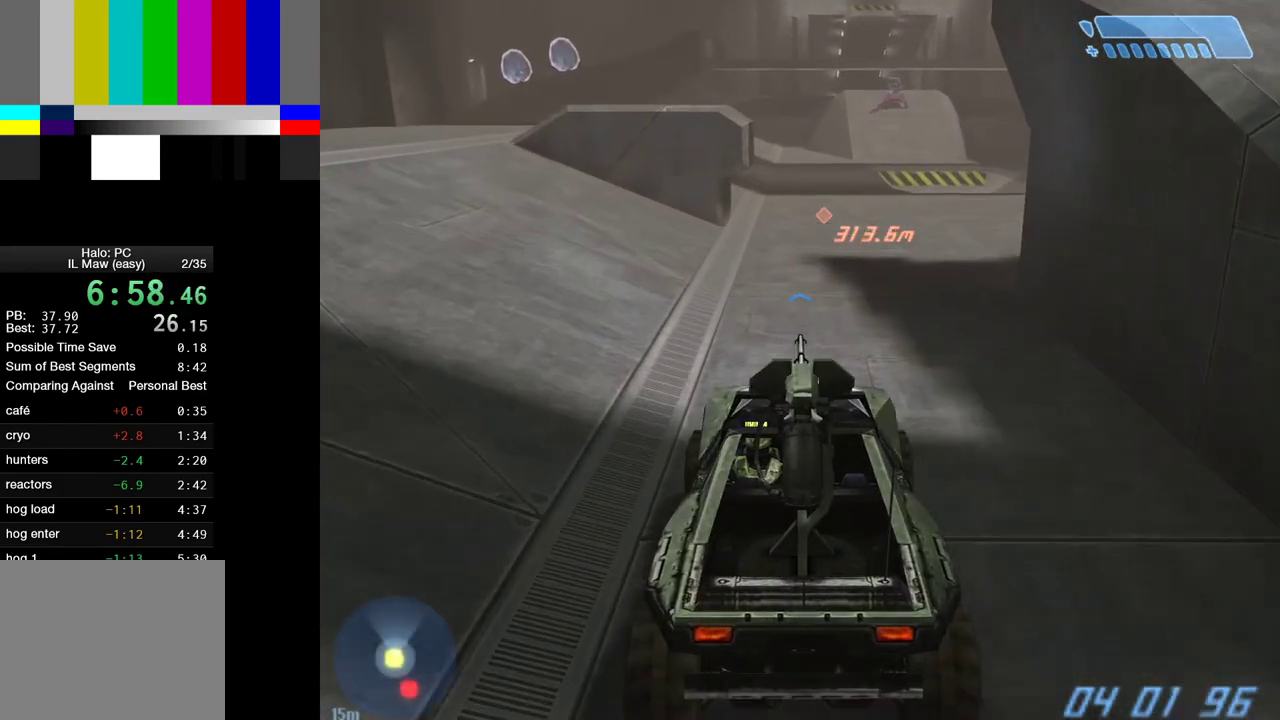
{"keys": ["w"], "mouse": [], "events": []}
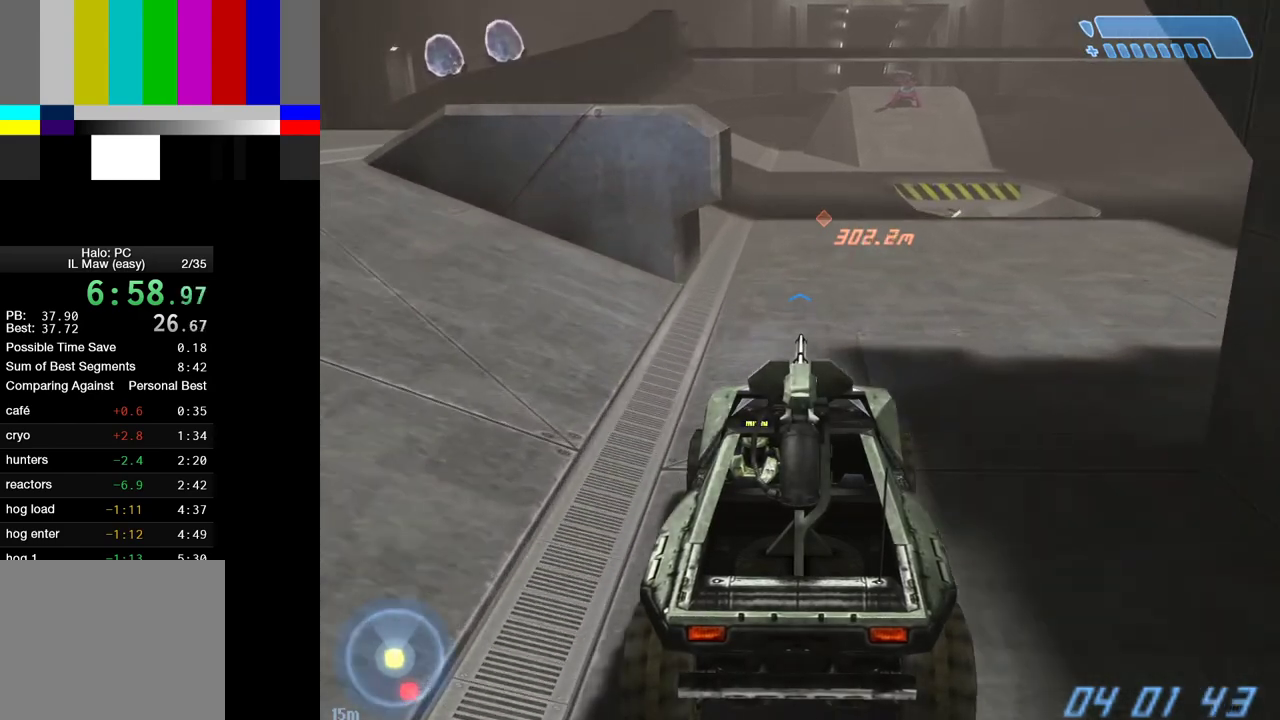
{"keys": ["w"], "mouse": [], "events": []}
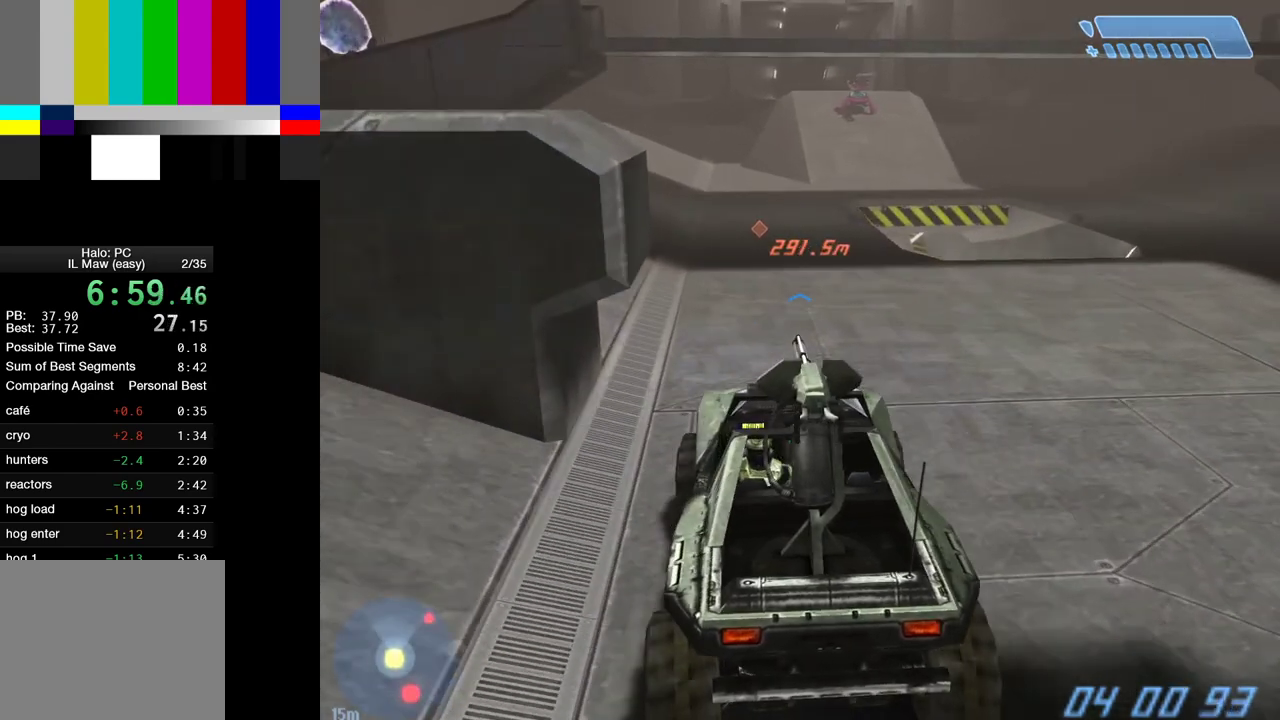
{"keys": ["w"], "mouse": [], "events": []}
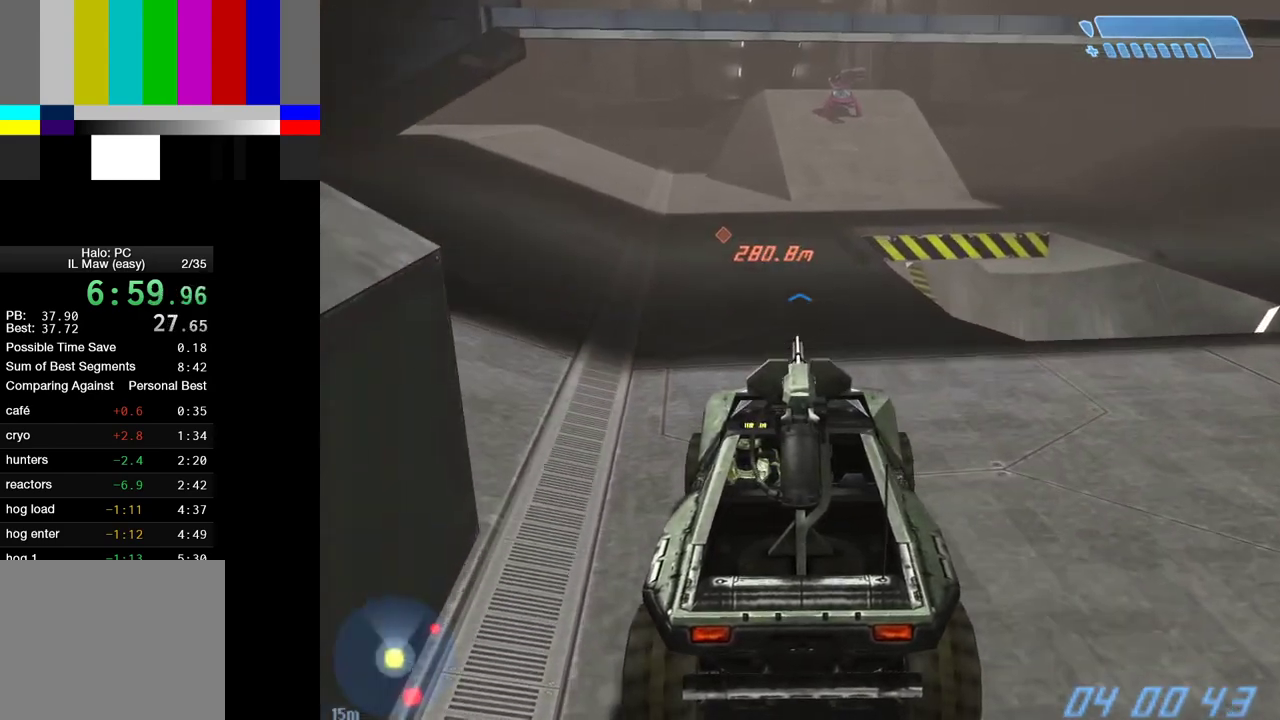
{"keys": ["w"], "mouse": [], "events": []}
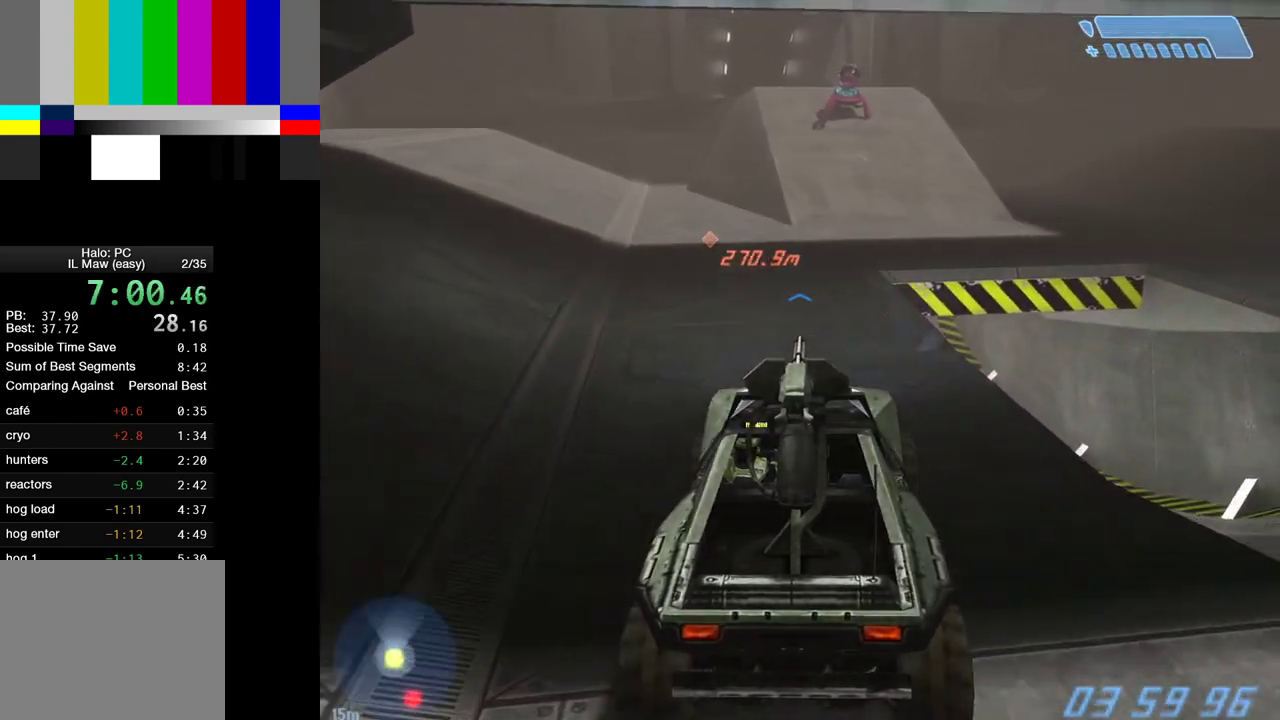
{"keys": ["w"], "mouse": [], "events": []}
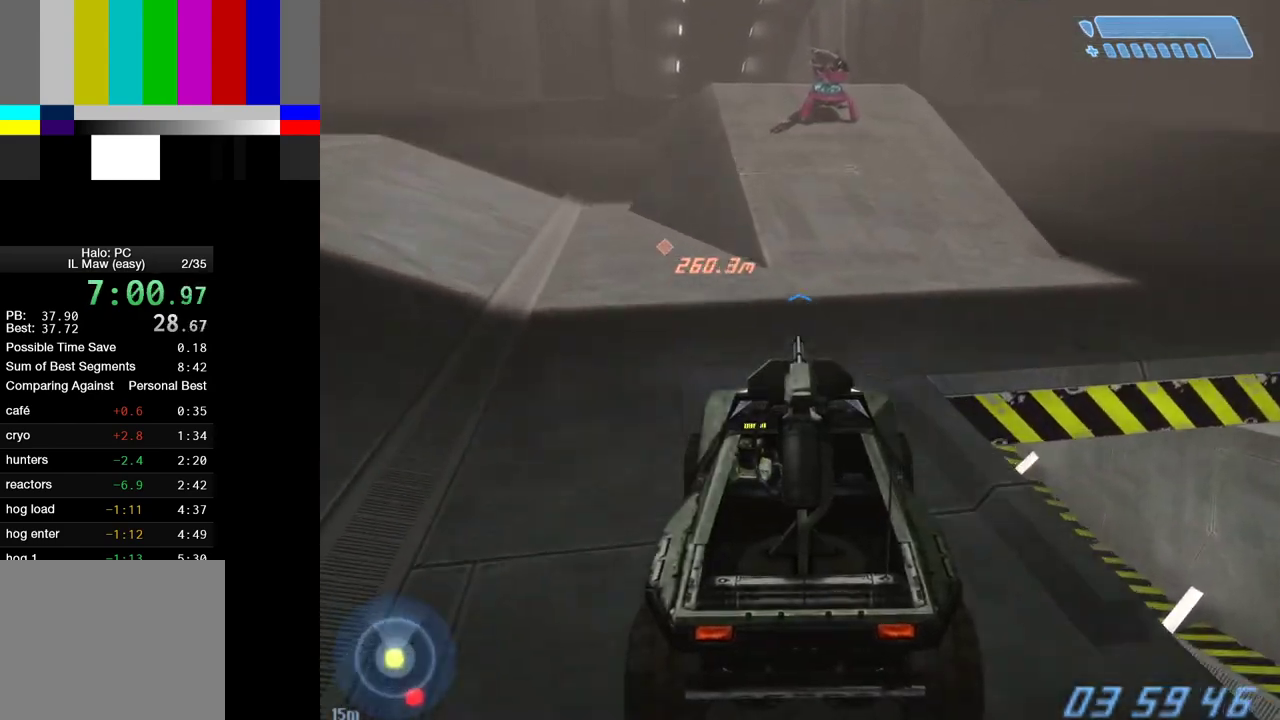
{"keys": ["w"], "mouse": [], "events": []}
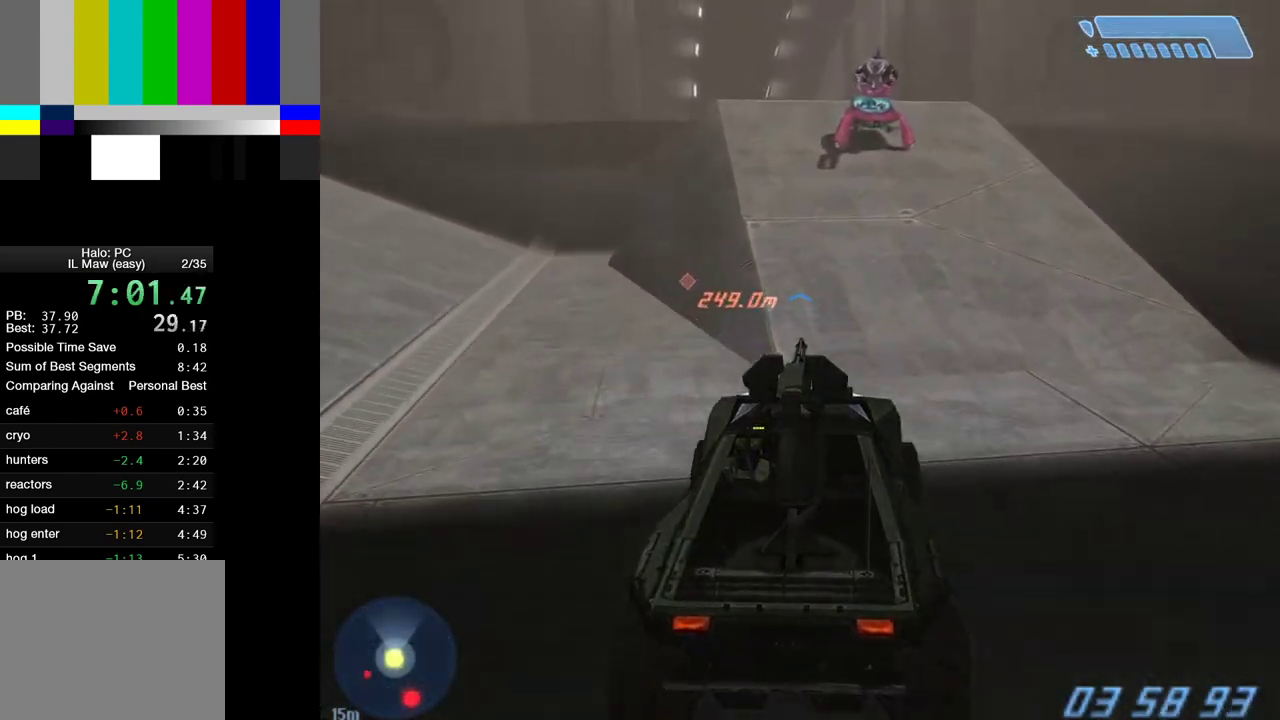
{"keys": ["w"], "mouse": [], "events": []}
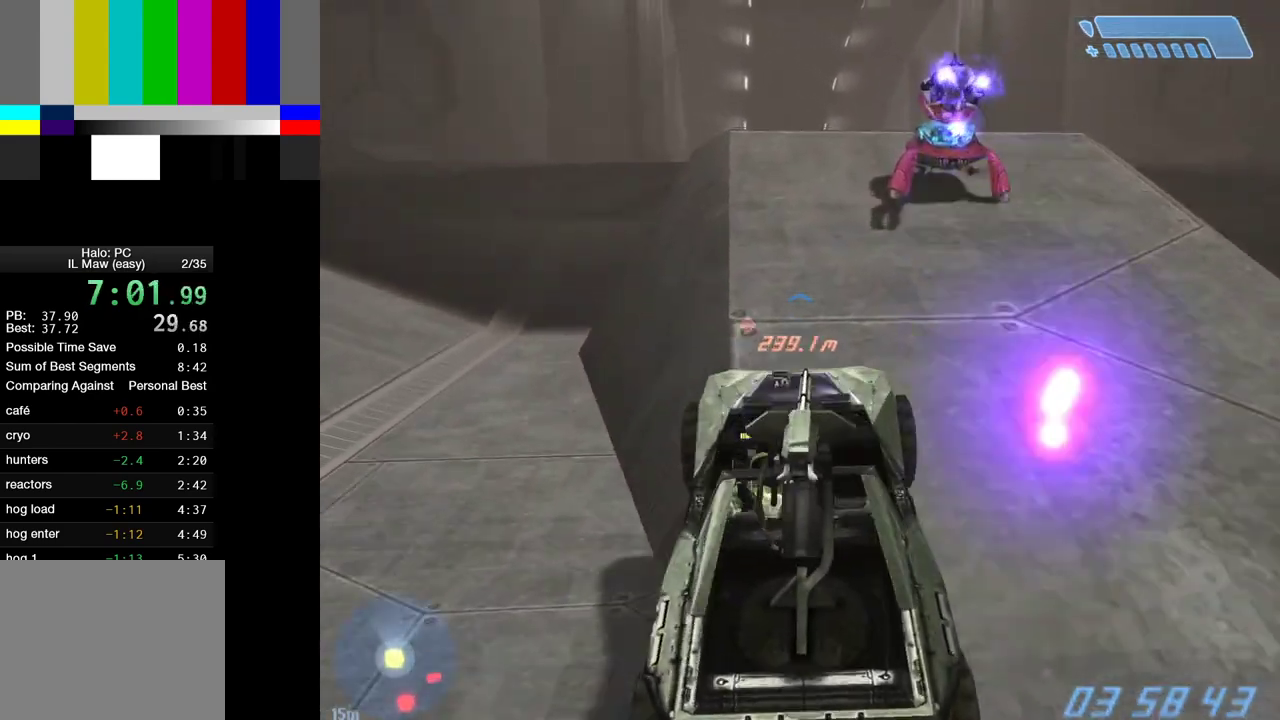
{"keys": ["w"], "mouse": [], "events": []}
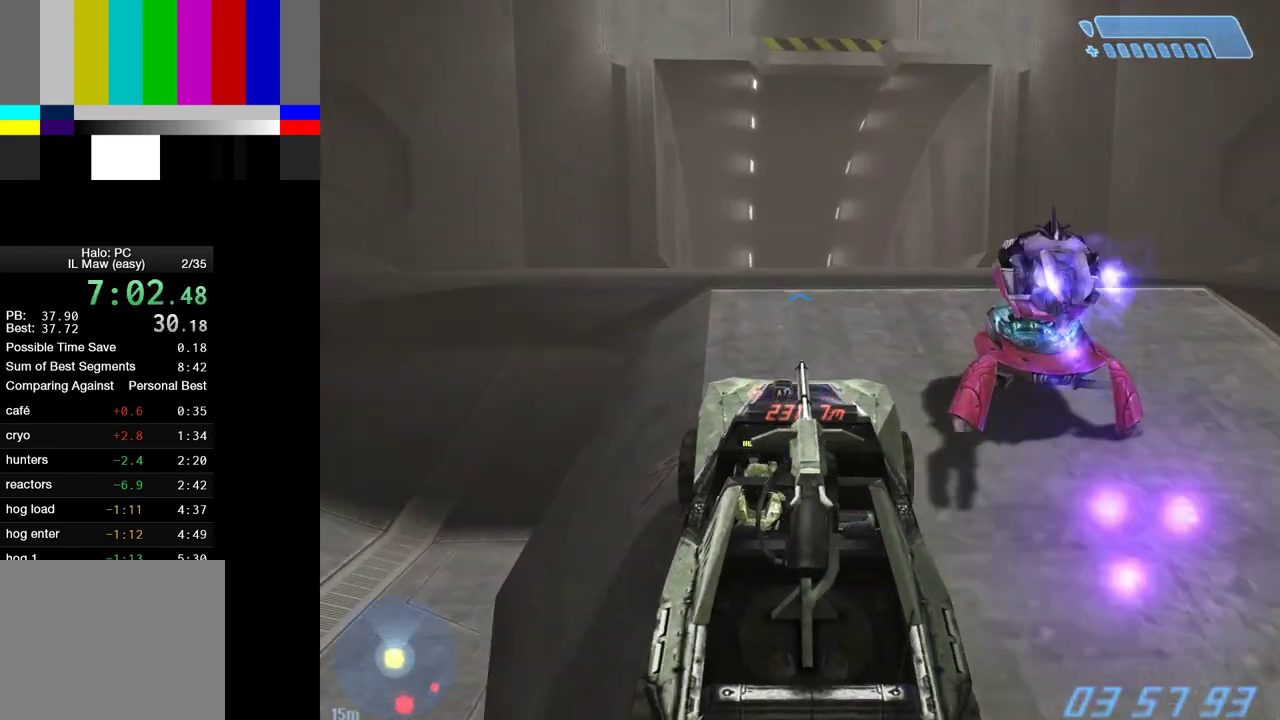
{"keys": ["w"], "mouse": [], "events": []}
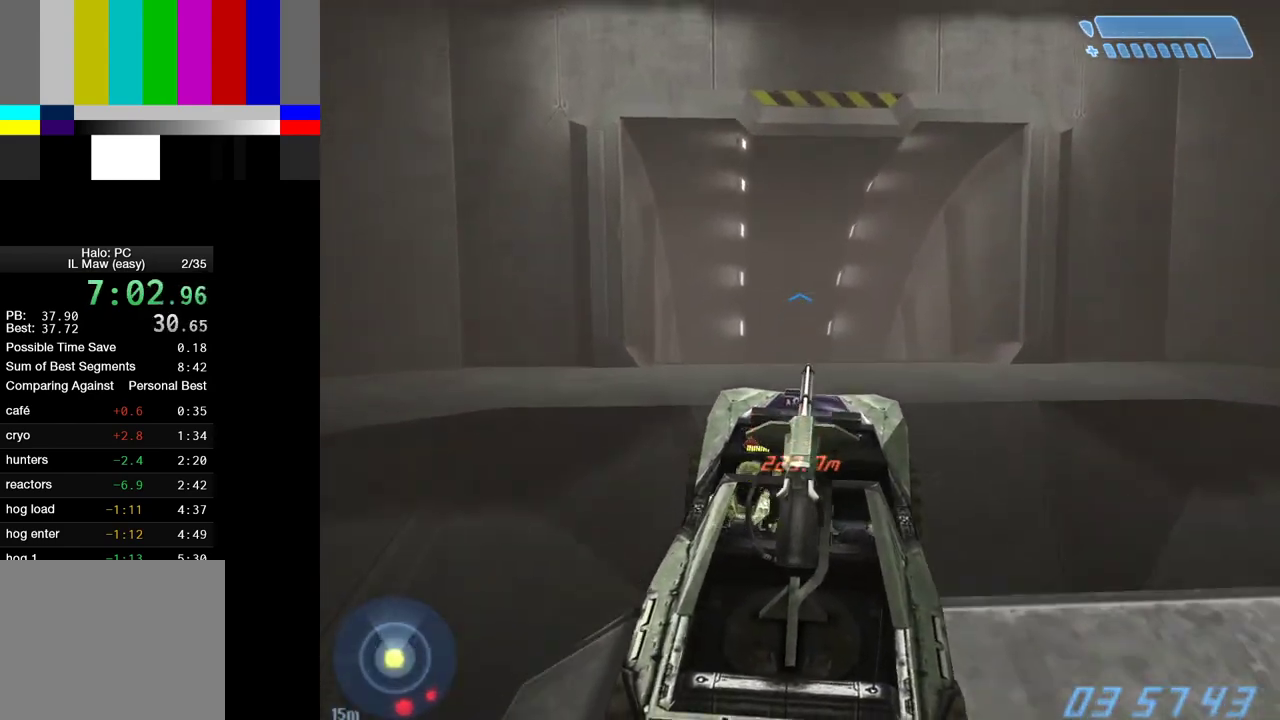
{"keys": ["w"], "mouse": [], "events": []}
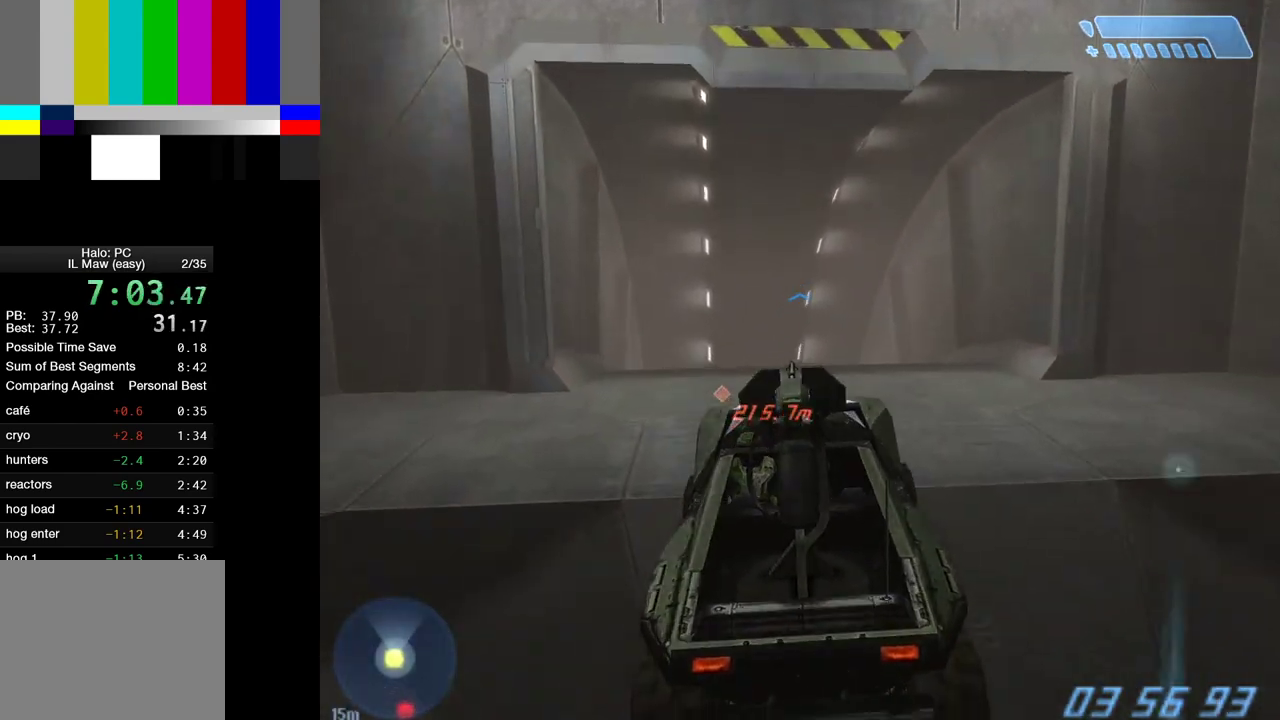
{"keys": ["w"], "mouse": [], "events": []}
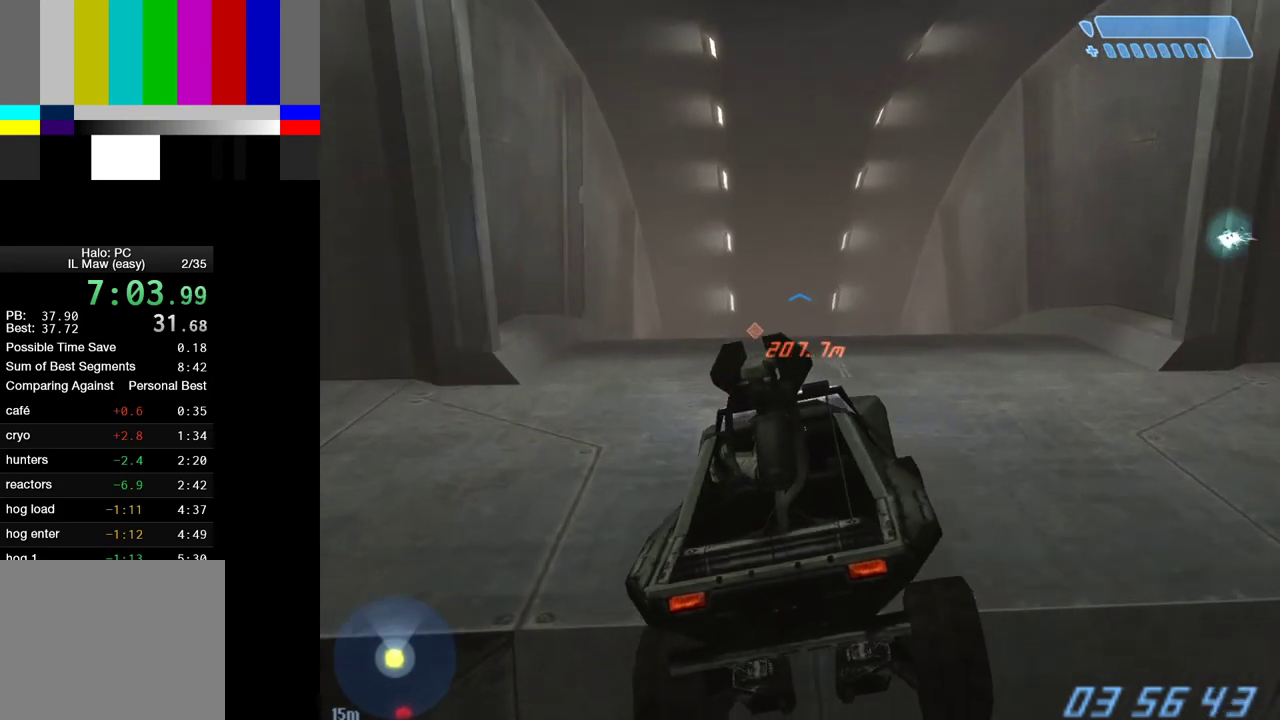
{"keys": ["w"], "mouse": [], "events": []}
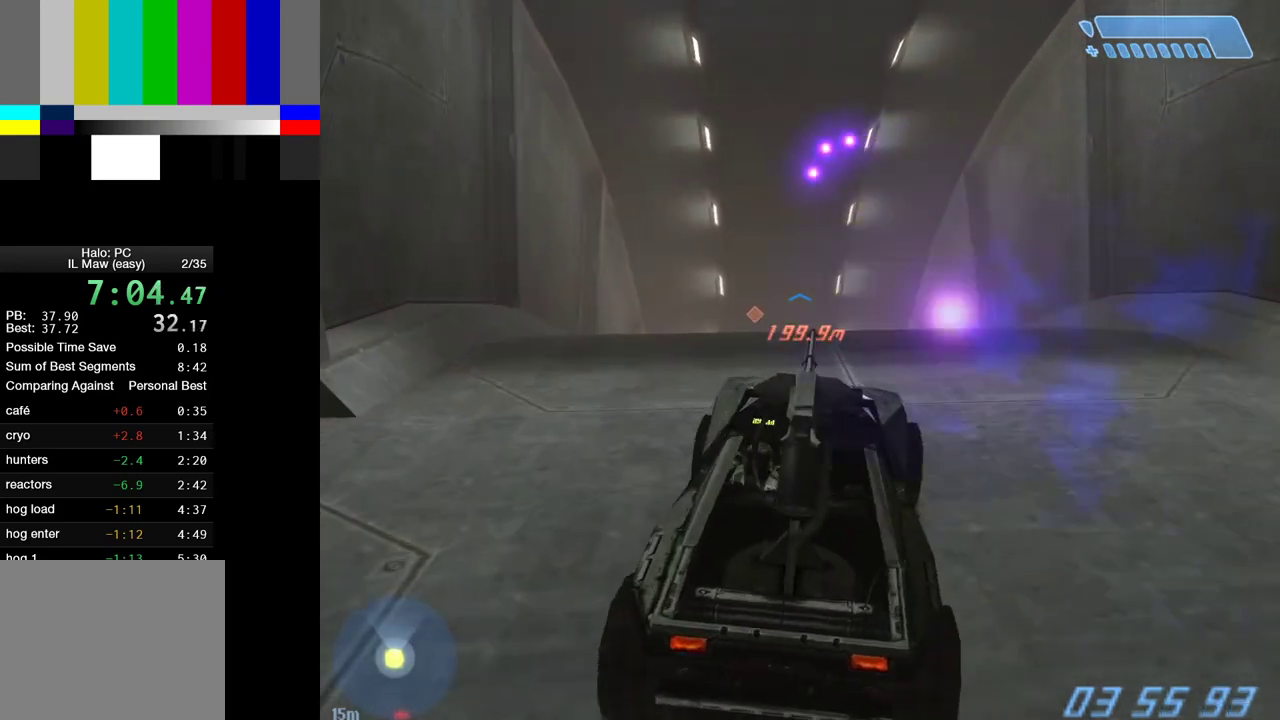
{"keys": ["w"], "mouse": [], "events": []}
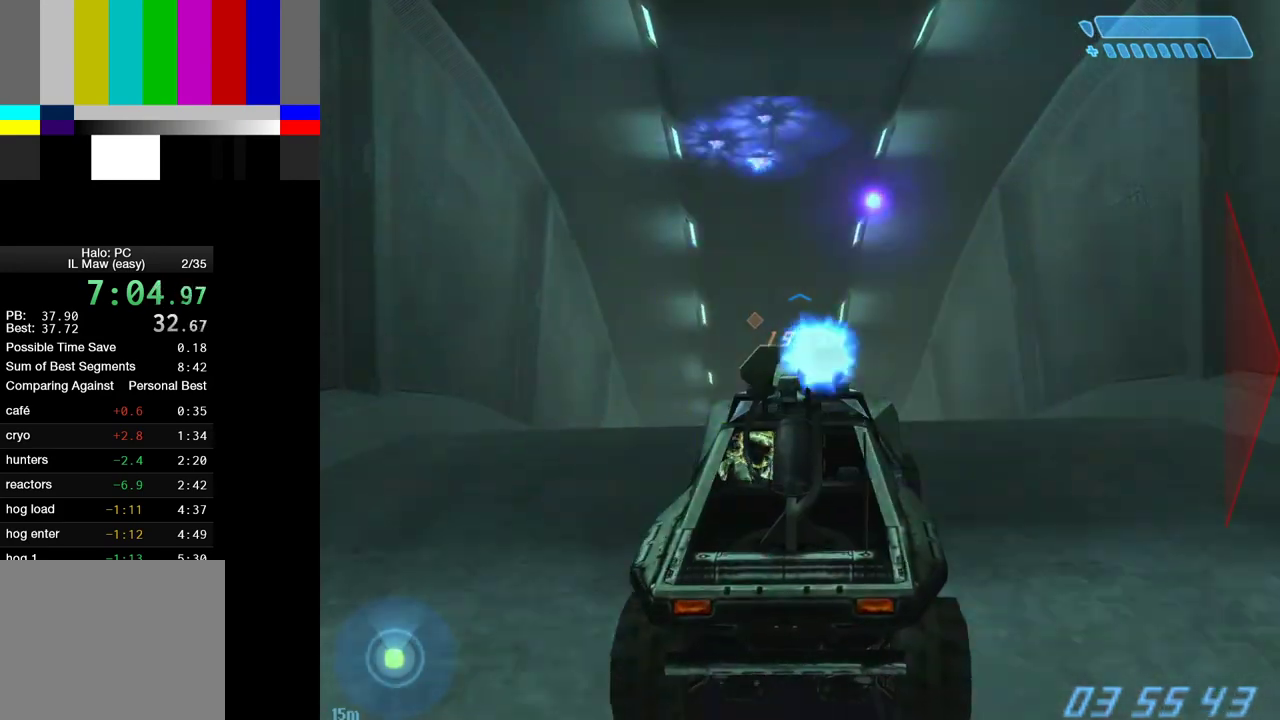
{"keys": ["w"], "mouse": [], "events": []}
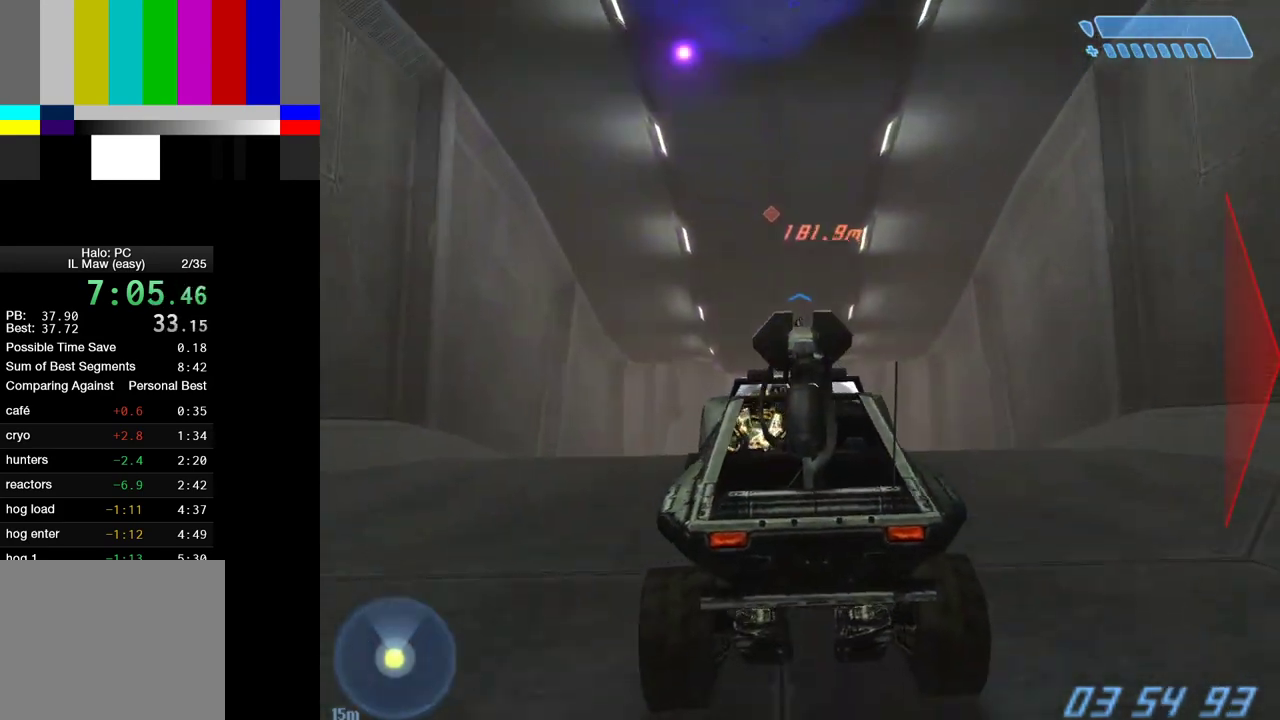
{"keys": ["w"], "mouse": [], "events": []}